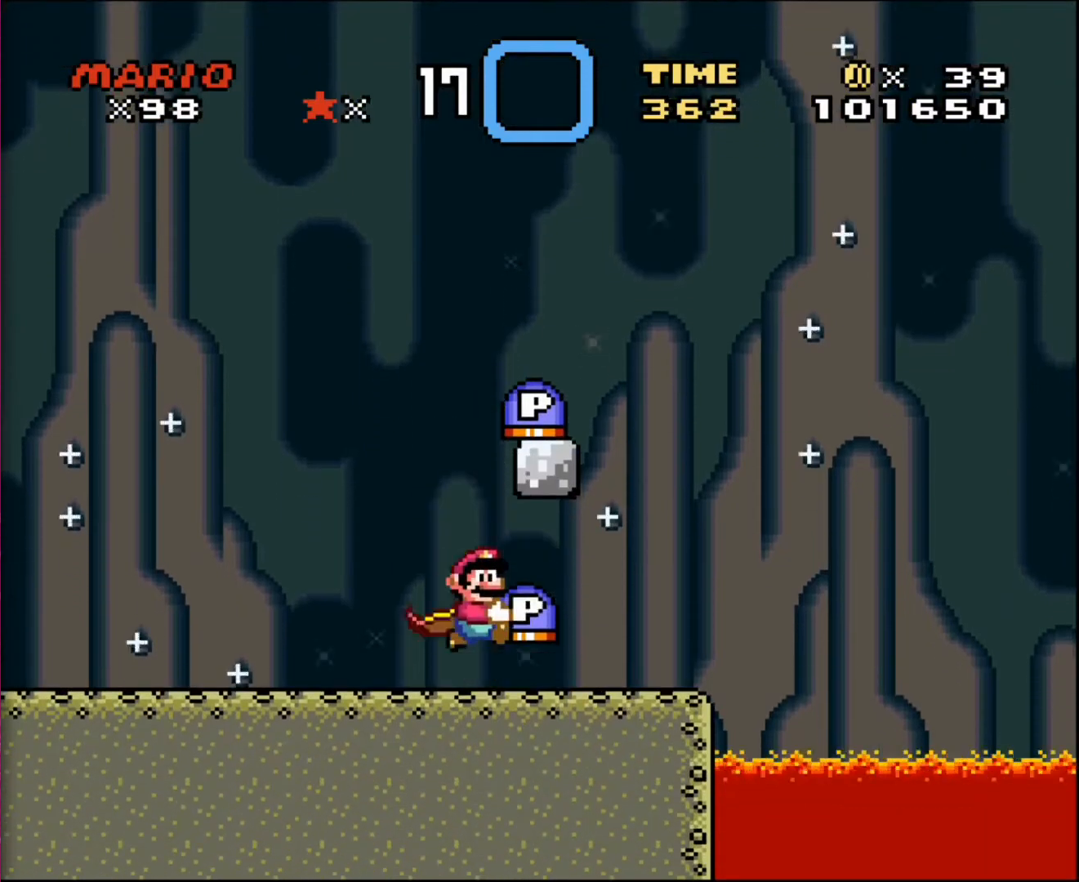
Gameplay with a controller; each line is a JSON object with the inputs held at the frame after it. "events" lists button and stick changes between this image and that frame as [ms after this image, input, new state], when the widget could be followed in between. Not read: A B CIRCLE CROSS L3 R3 SQUARE TRIANGLE X Y.
{"buttons": [], "events": [[467, "DPAD_UP", "up"]]}
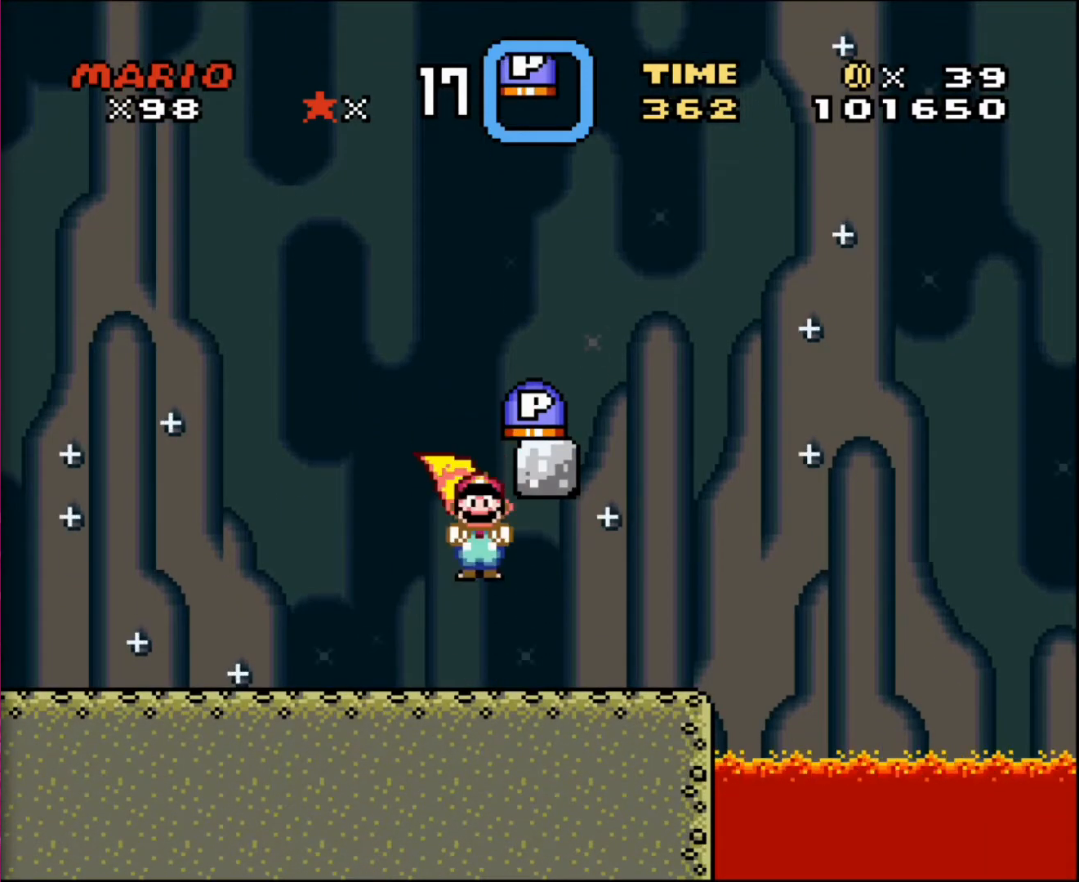
{"buttons": [], "events": []}
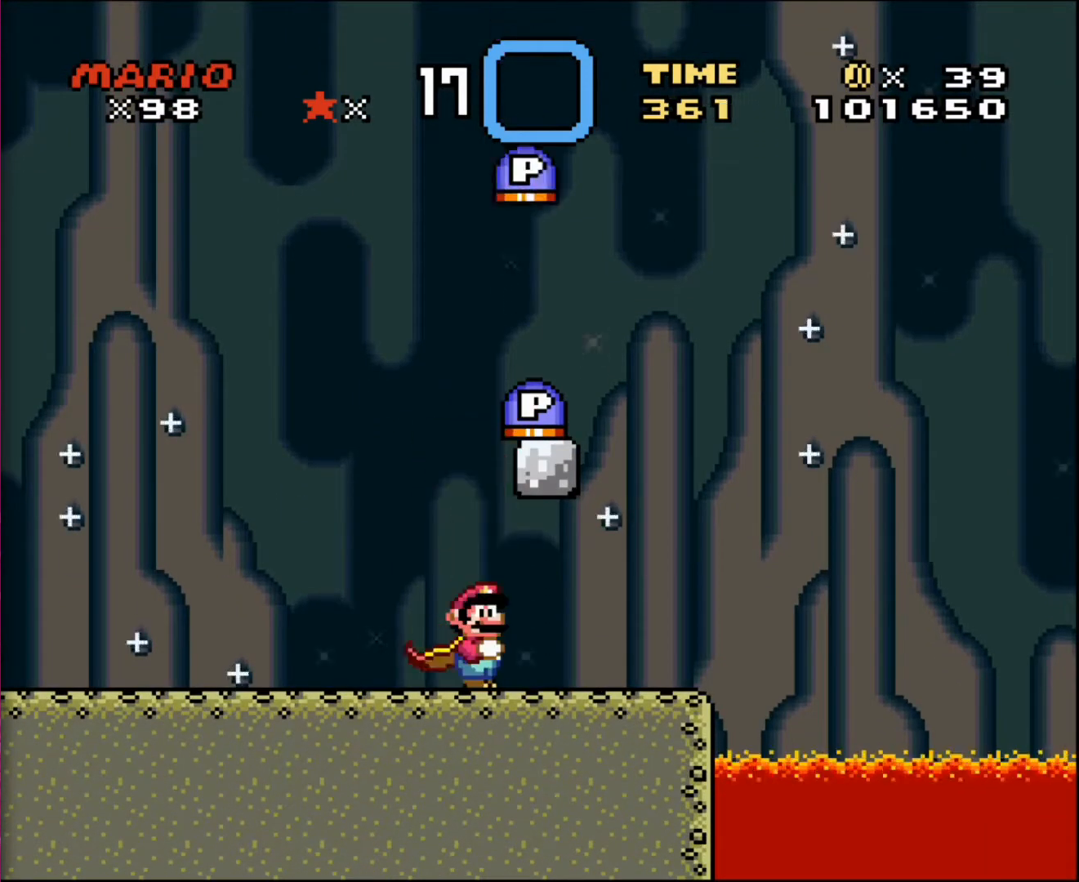
{"buttons": [], "events": []}
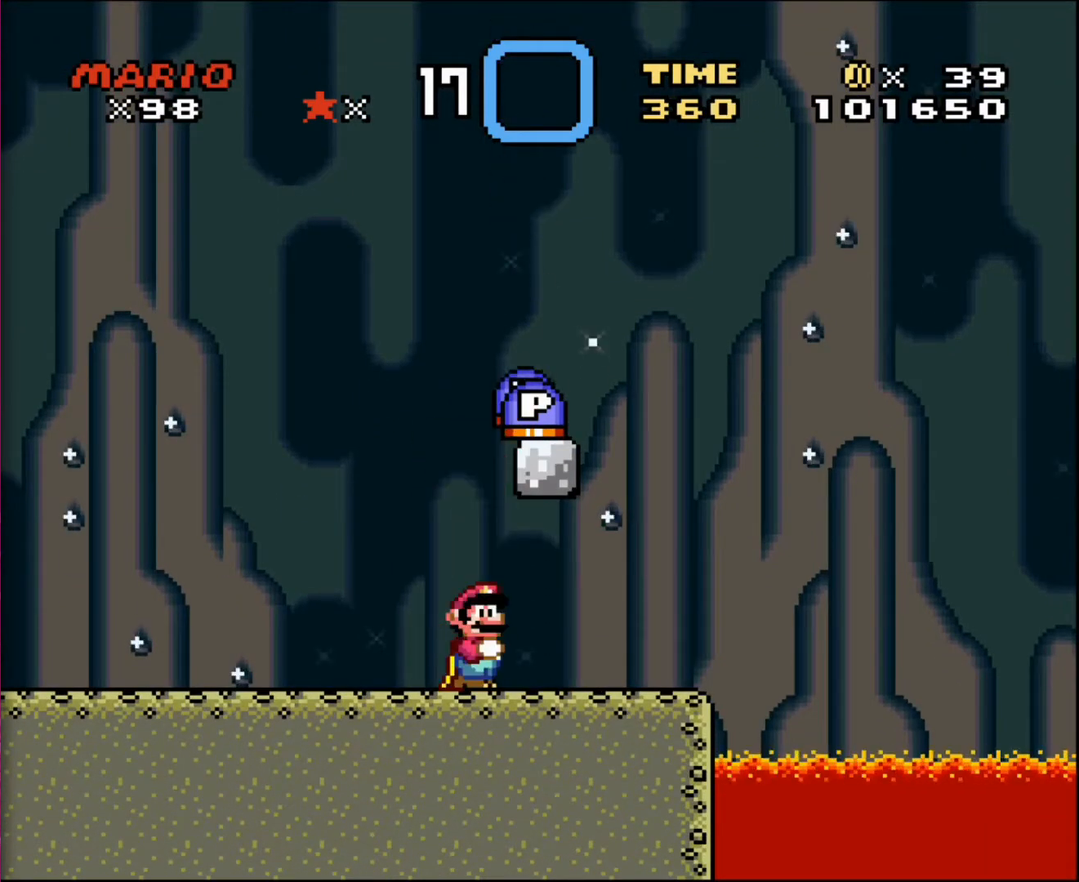
{"buttons": ["DPAD_RIGHT"], "events": [[400, "DPAD_RIGHT", "down"]]}
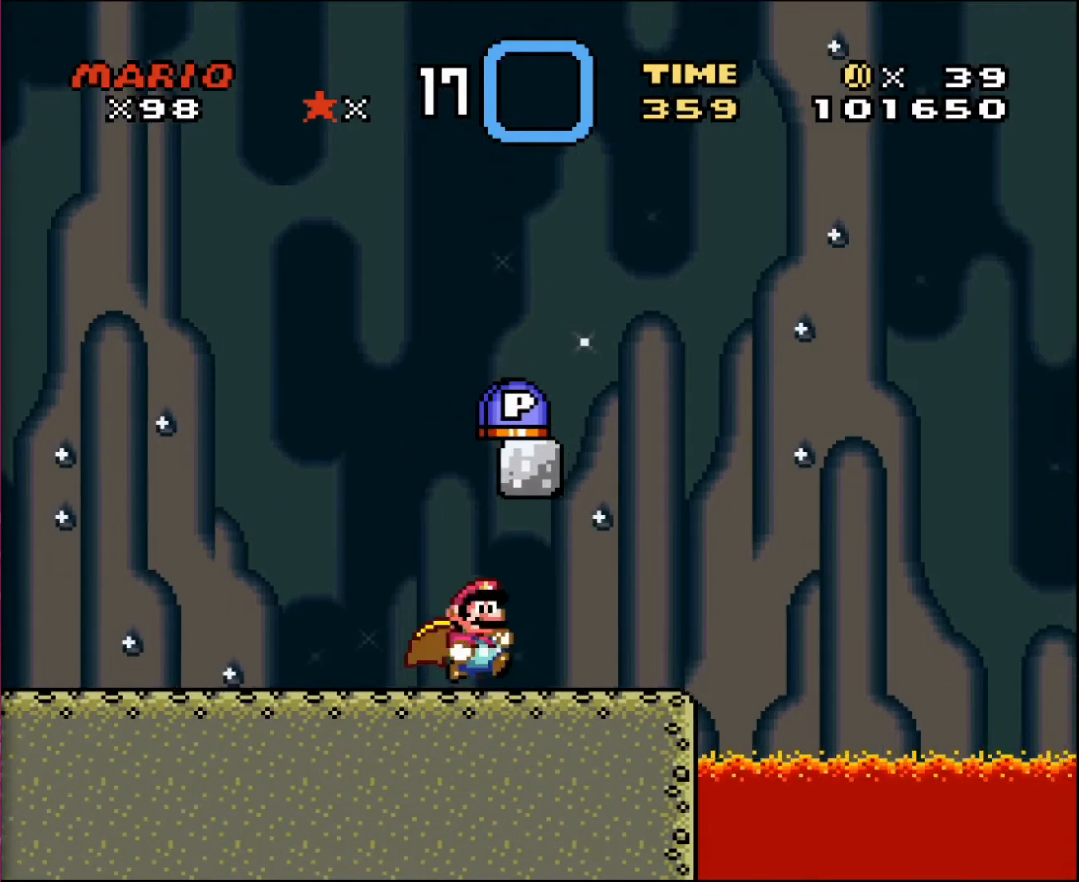
{"buttons": ["DPAD_LEFT"], "events": [[233, "DPAD_RIGHT", "up"], [267, "DPAD_LEFT", "down"]]}
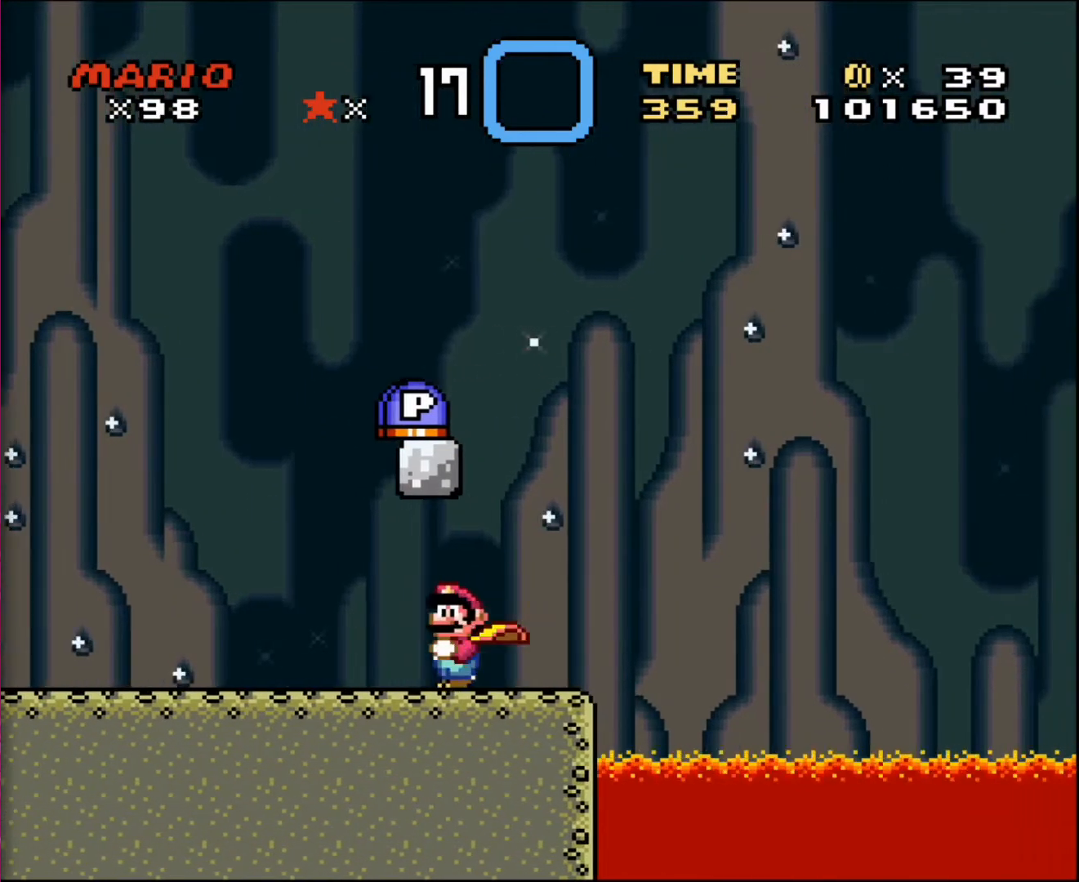
{"buttons": ["DPAD_LEFT"], "events": []}
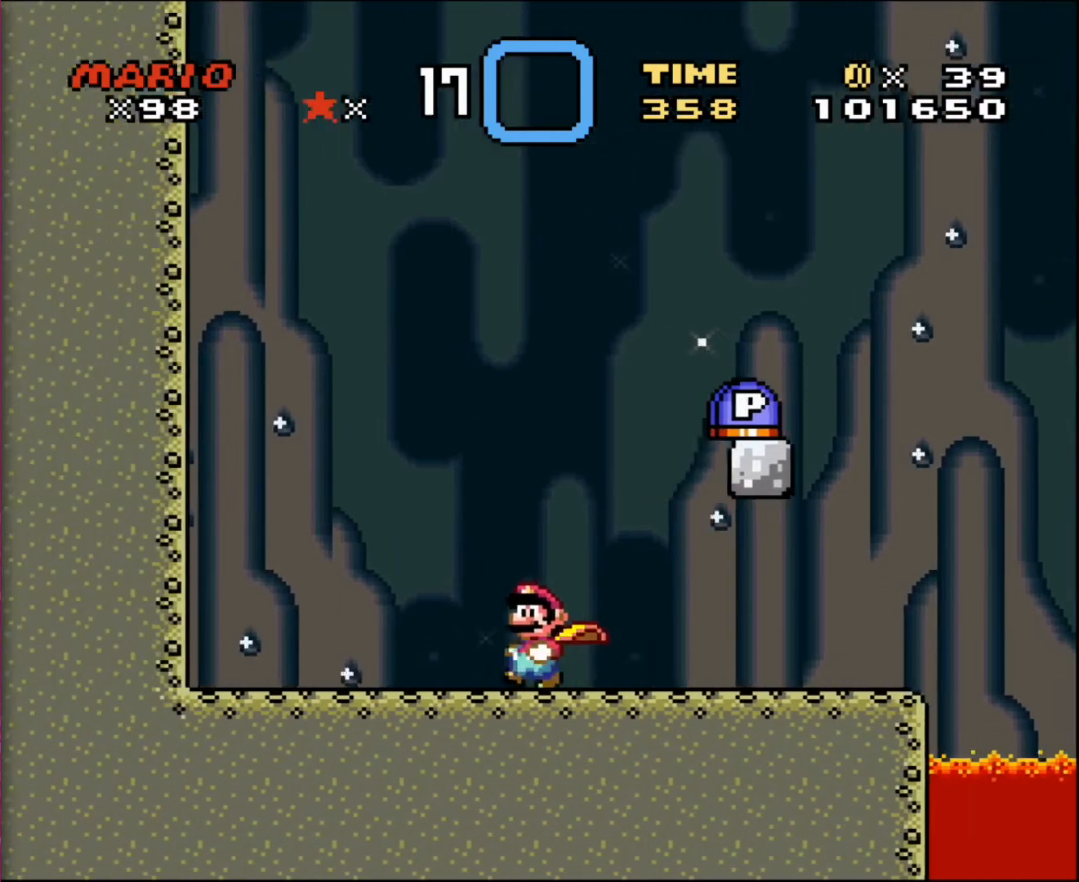
{"buttons": ["DPAD_LEFT"], "events": []}
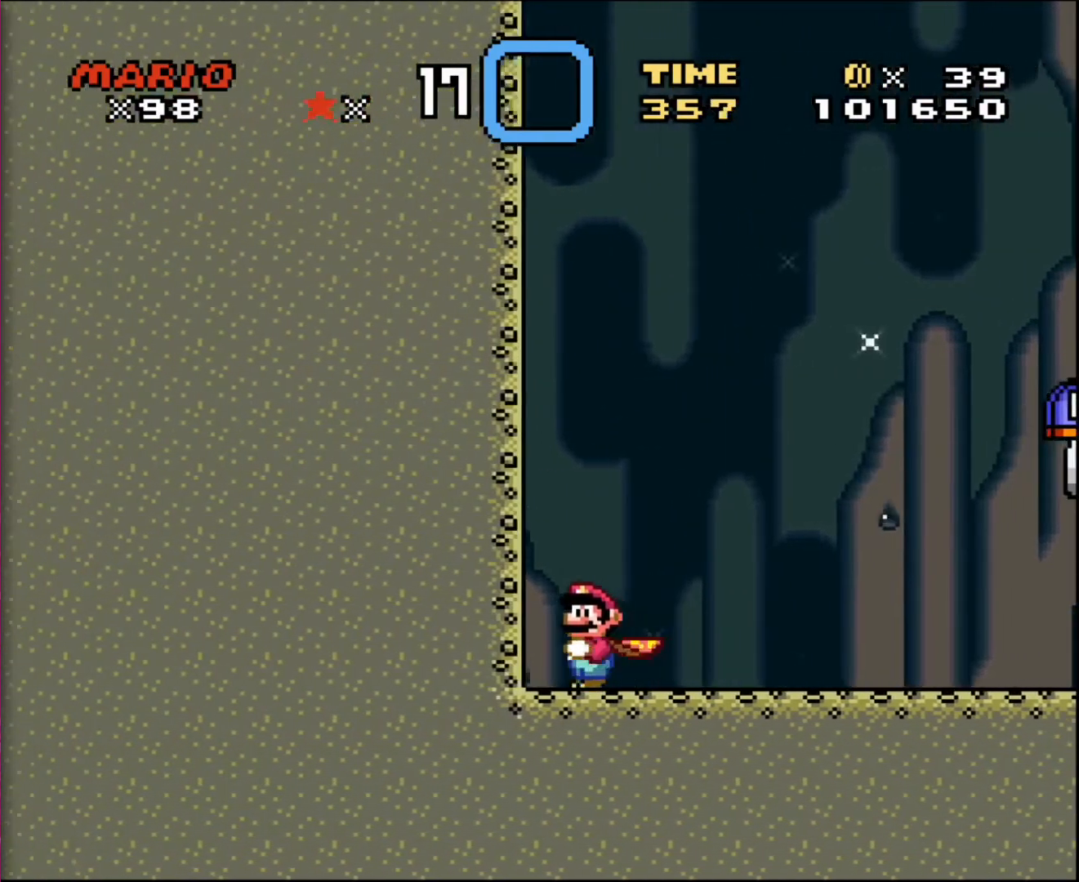
{"buttons": [], "events": [[134, "DPAD_LEFT", "up"], [134, "DPAD_UP", "down"], [200, "DPAD_RIGHT", "down"], [234, "DPAD_UP", "up"], [367, "DPAD_RIGHT", "up"]]}
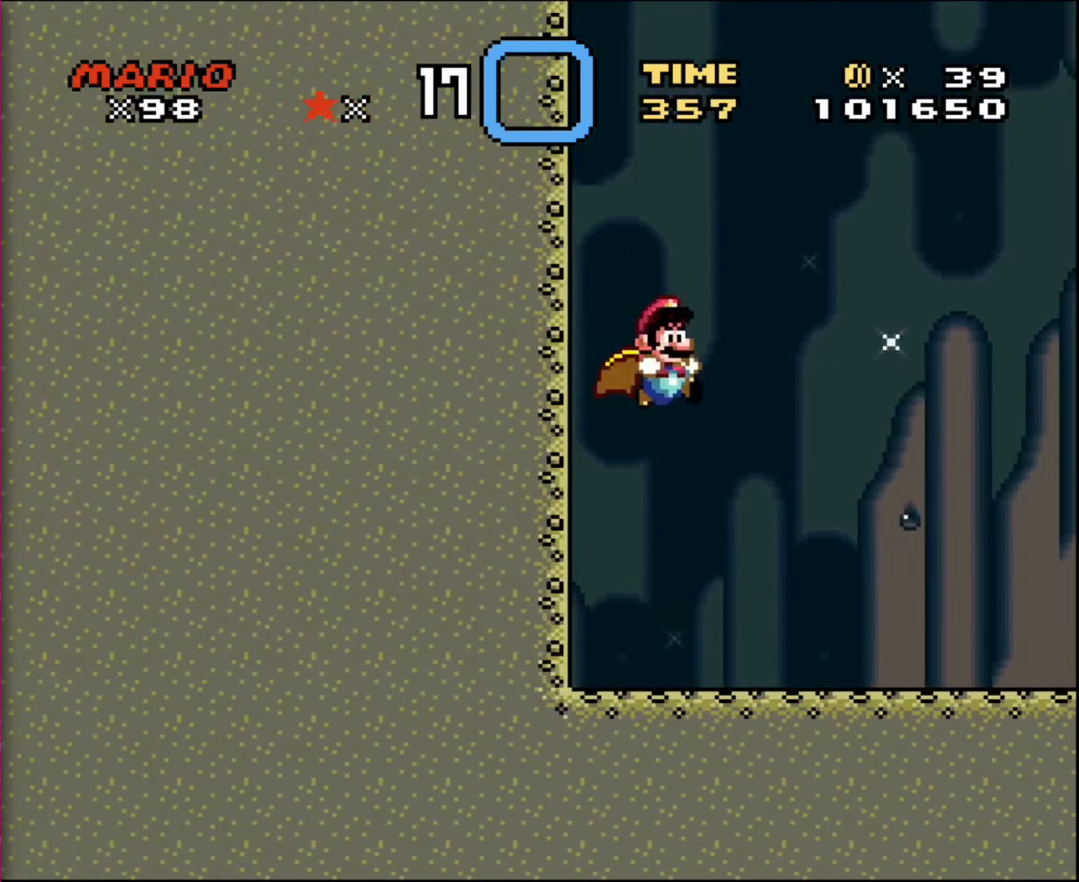
{"buttons": ["DPAD_RIGHT"], "events": [[133, "DPAD_RIGHT", "down"]]}
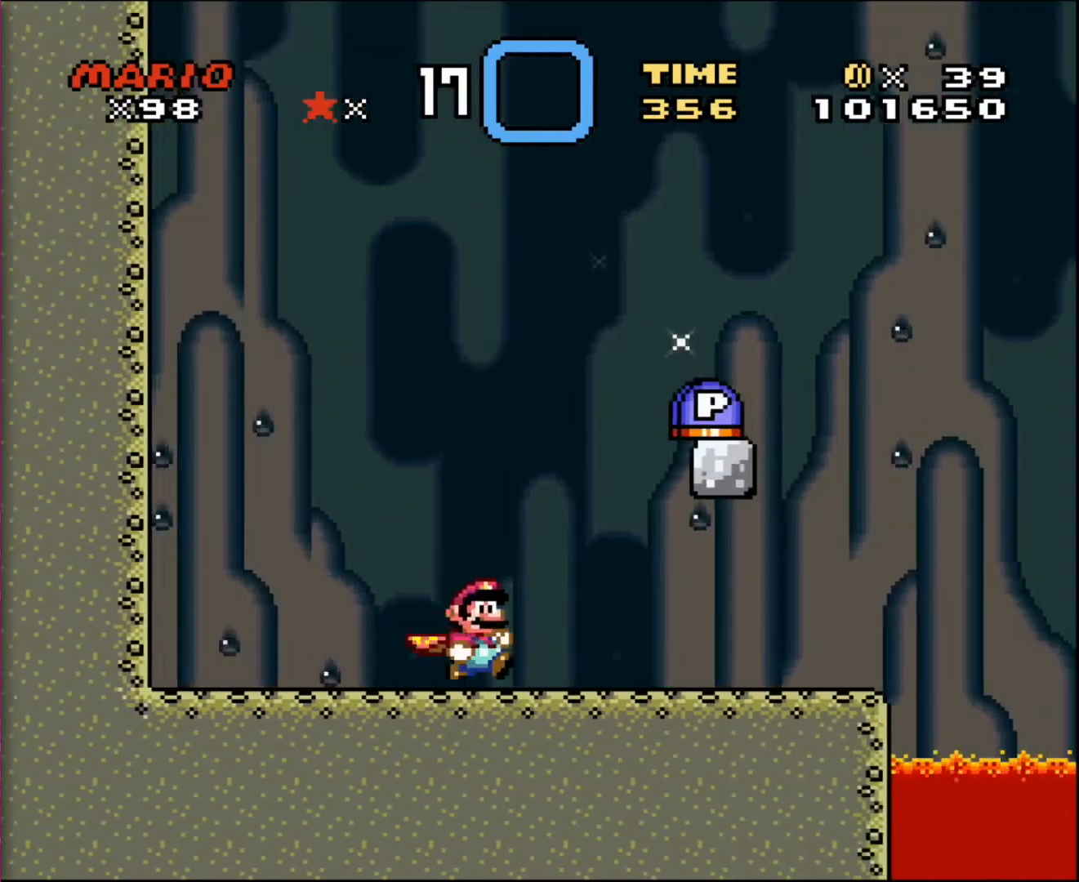
{"buttons": ["DPAD_RIGHT"], "events": []}
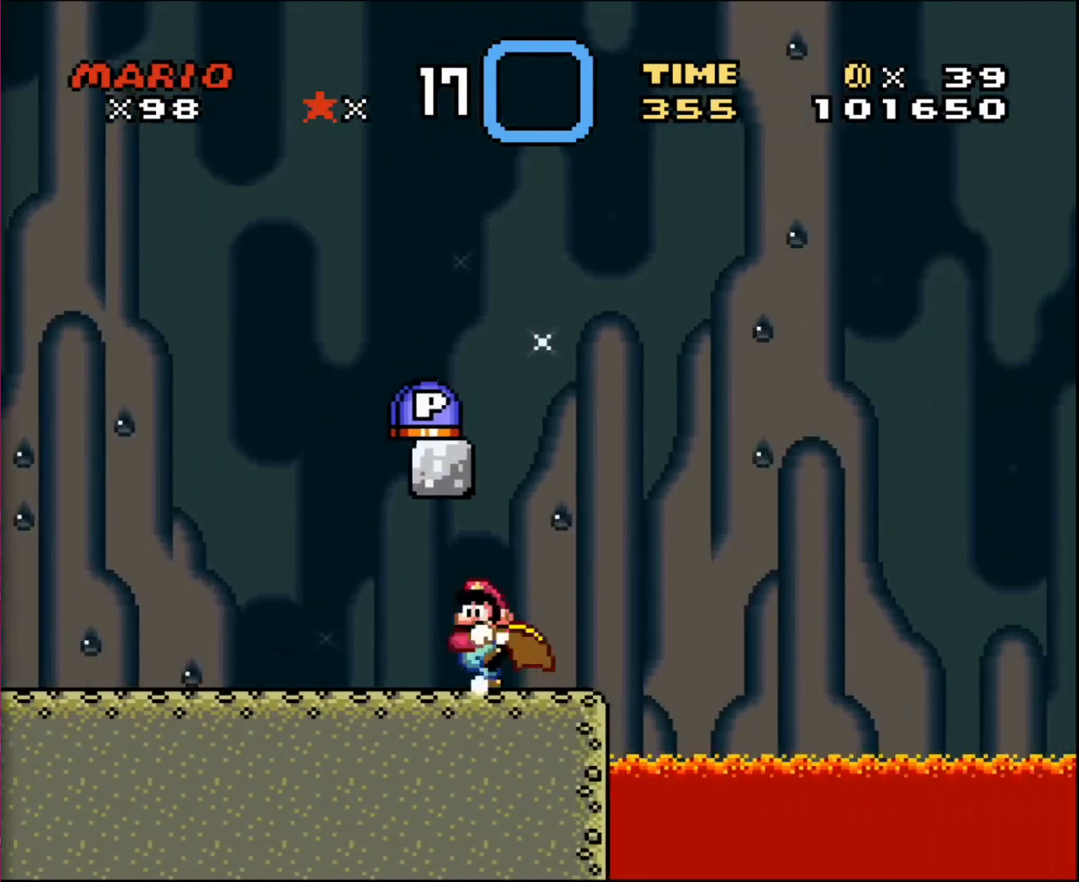
{"buttons": ["DPAD_LEFT"], "events": [[33, "DPAD_LEFT", "down"], [33, "DPAD_RIGHT", "up"]]}
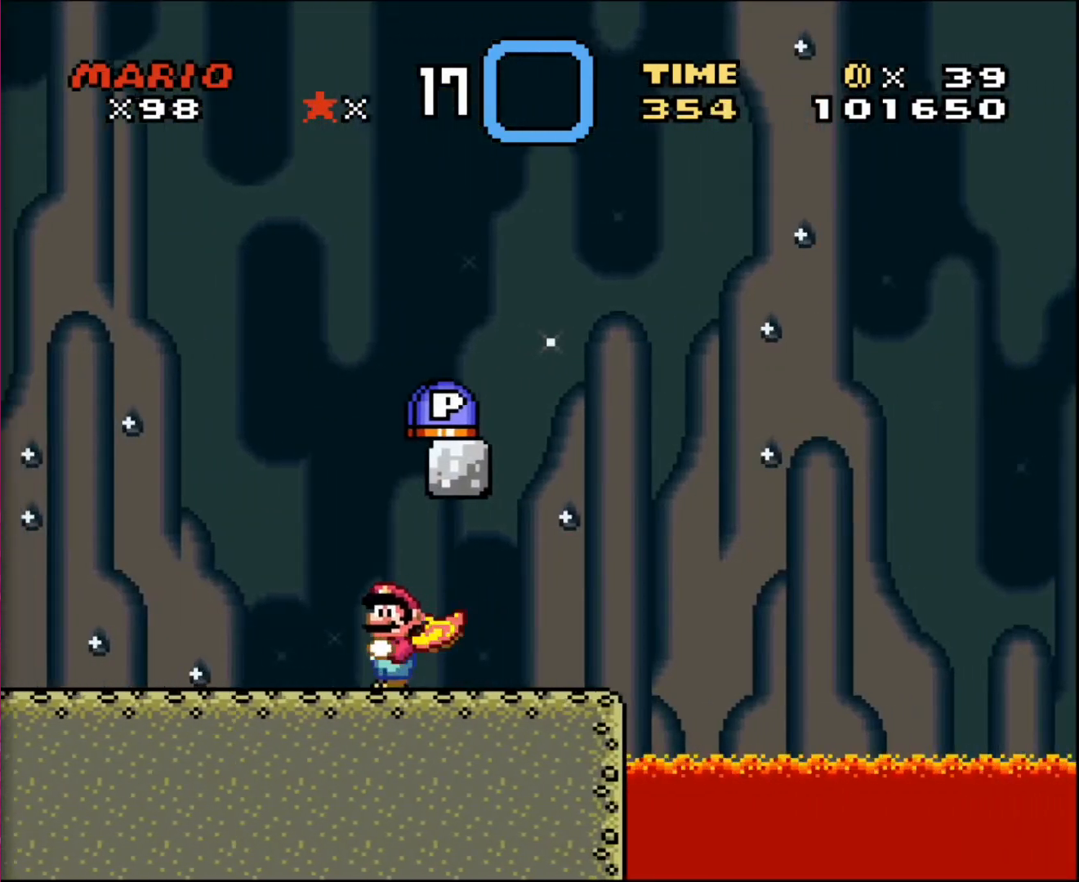
{"buttons": ["DPAD_LEFT"], "events": []}
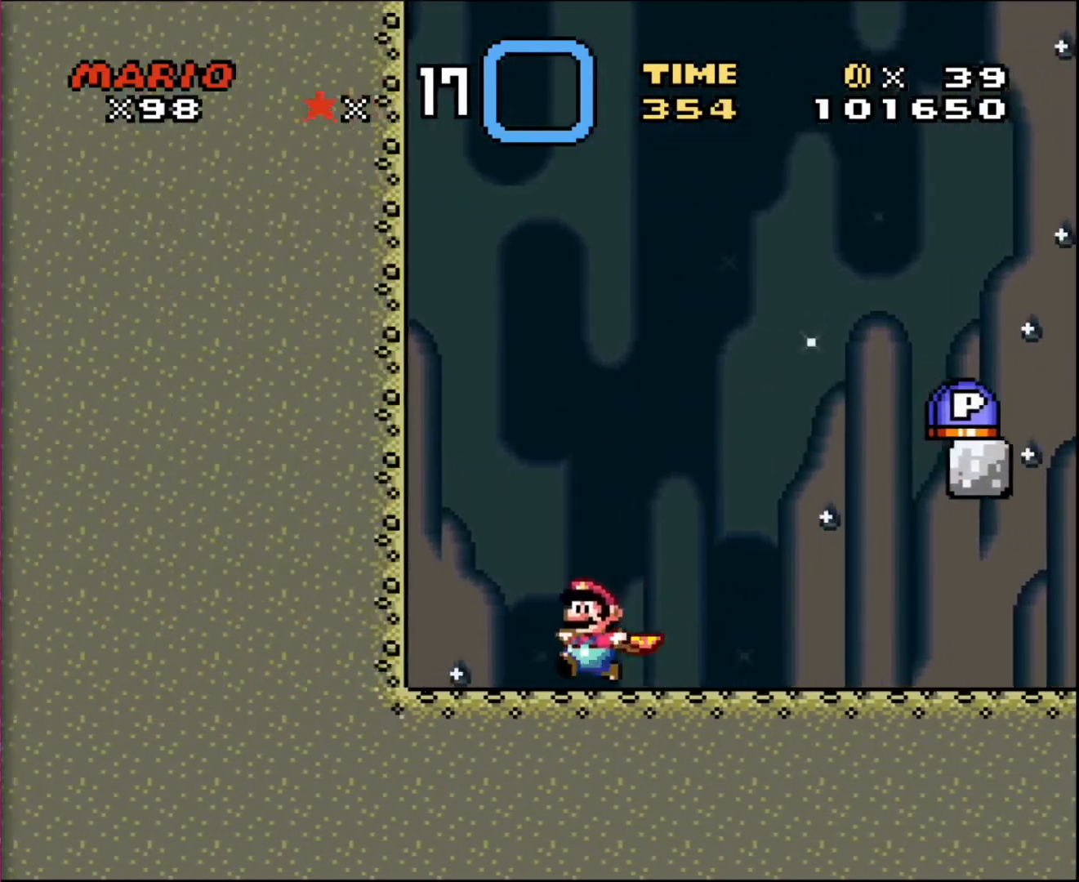
{"buttons": [], "events": [[200, "DPAD_LEFT", "up"], [200, "DPAD_RIGHT", "down"], [200, "DPAD_UP", "down"], [233, "DPAD_UP", "up"], [333, "DPAD_RIGHT", "up"]]}
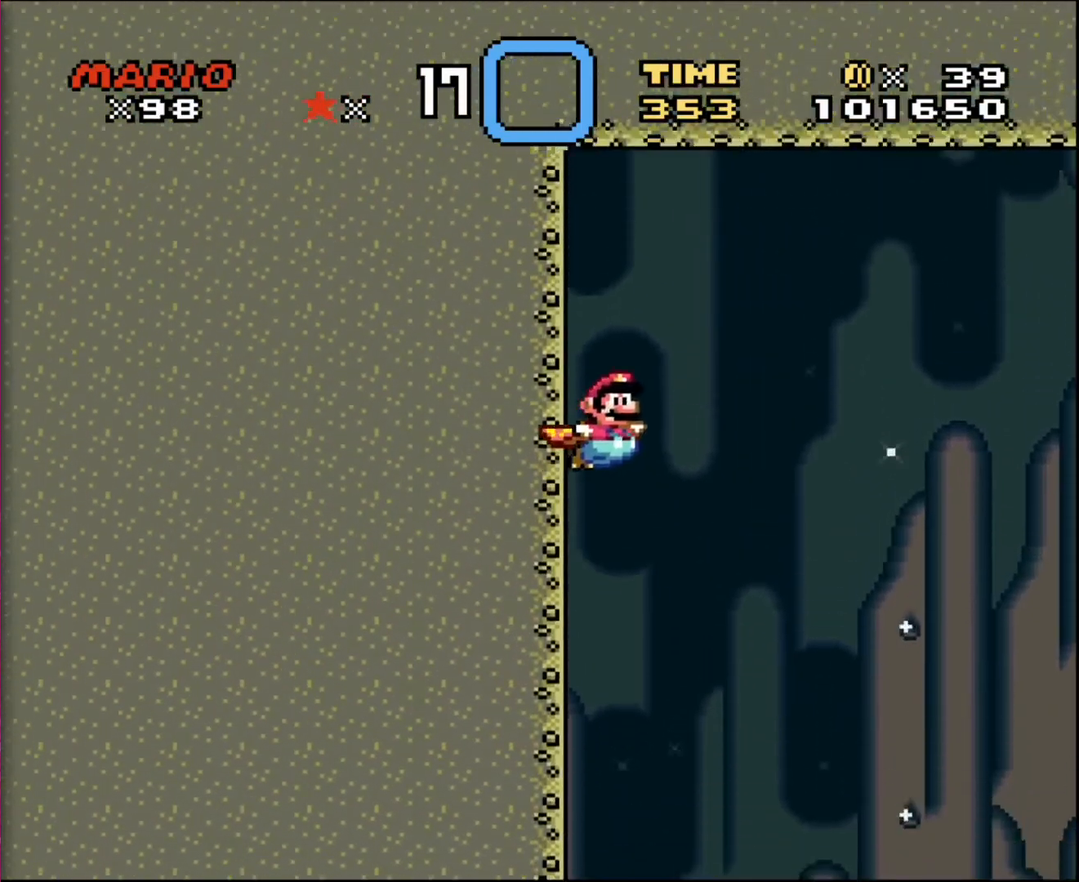
{"buttons": [], "events": []}
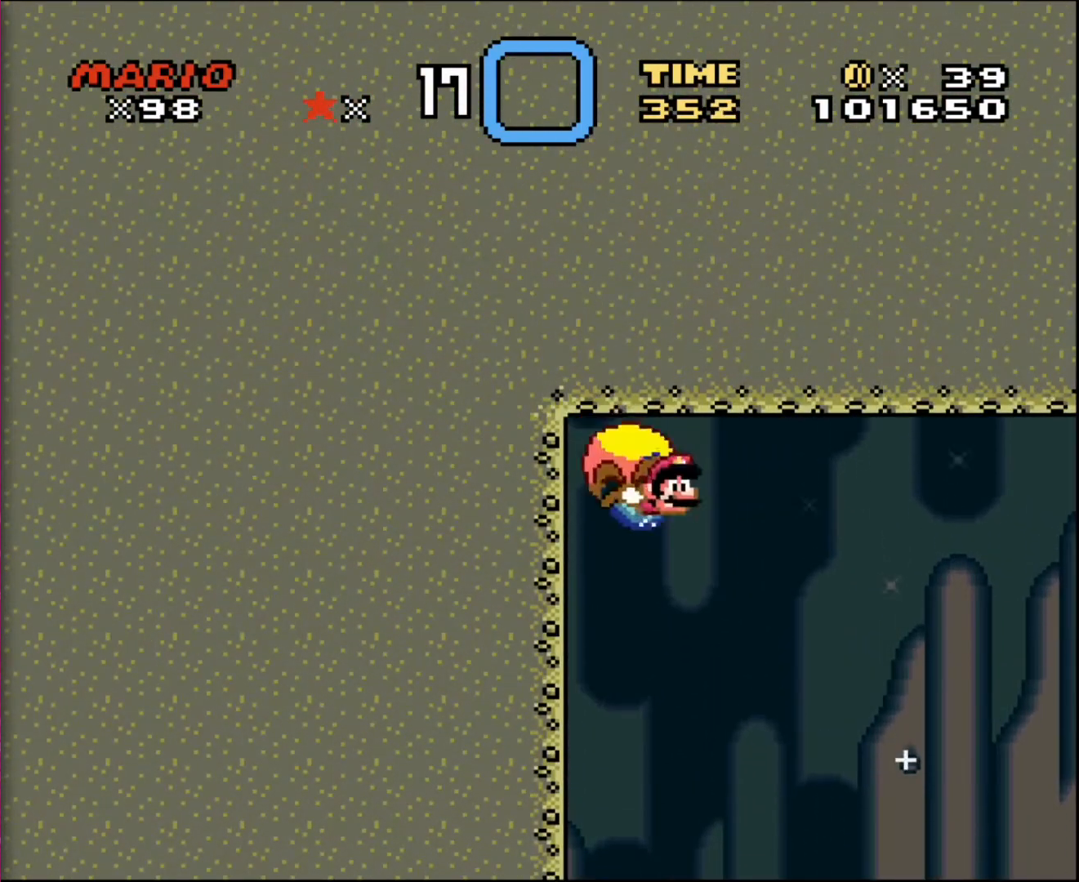
{"buttons": ["DPAD_LEFT"], "events": [[501, "DPAD_LEFT", "down"]]}
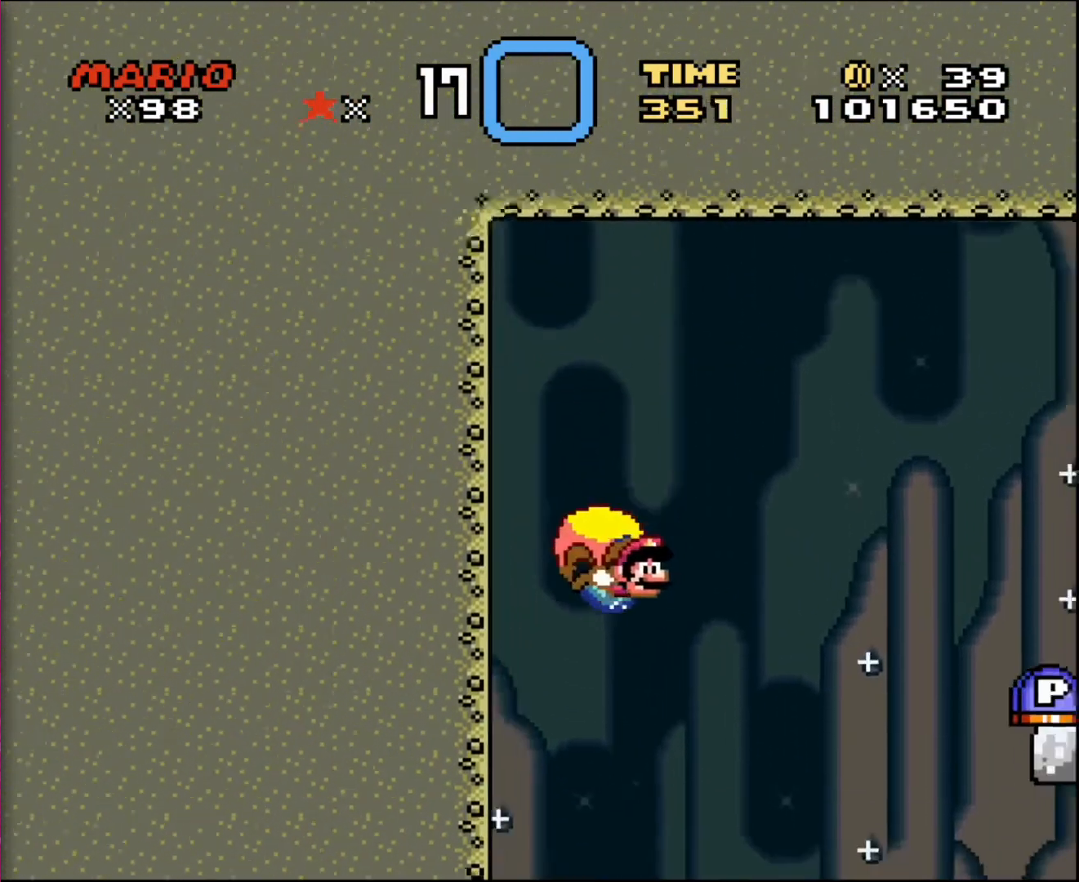
{"buttons": [], "events": [[333, "DPAD_LEFT", "up"]]}
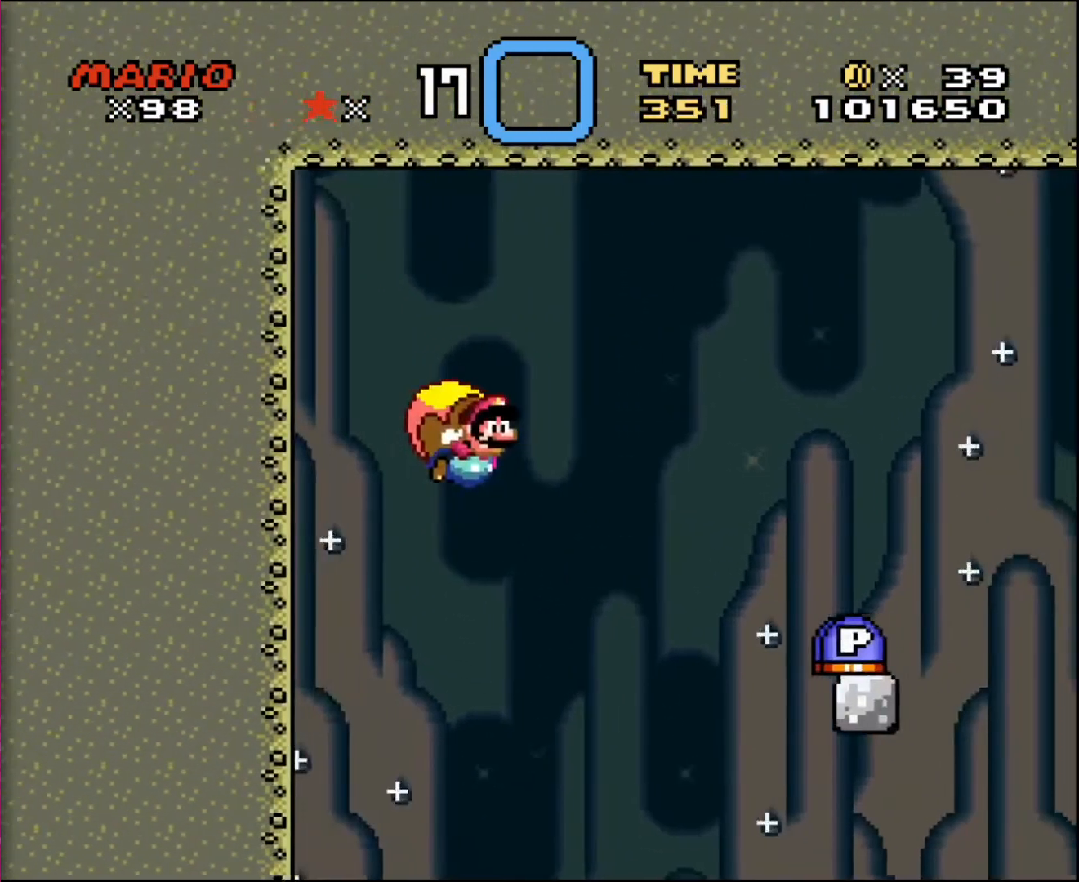
{"buttons": ["DPAD_LEFT"], "events": [[501, "DPAD_LEFT", "down"]]}
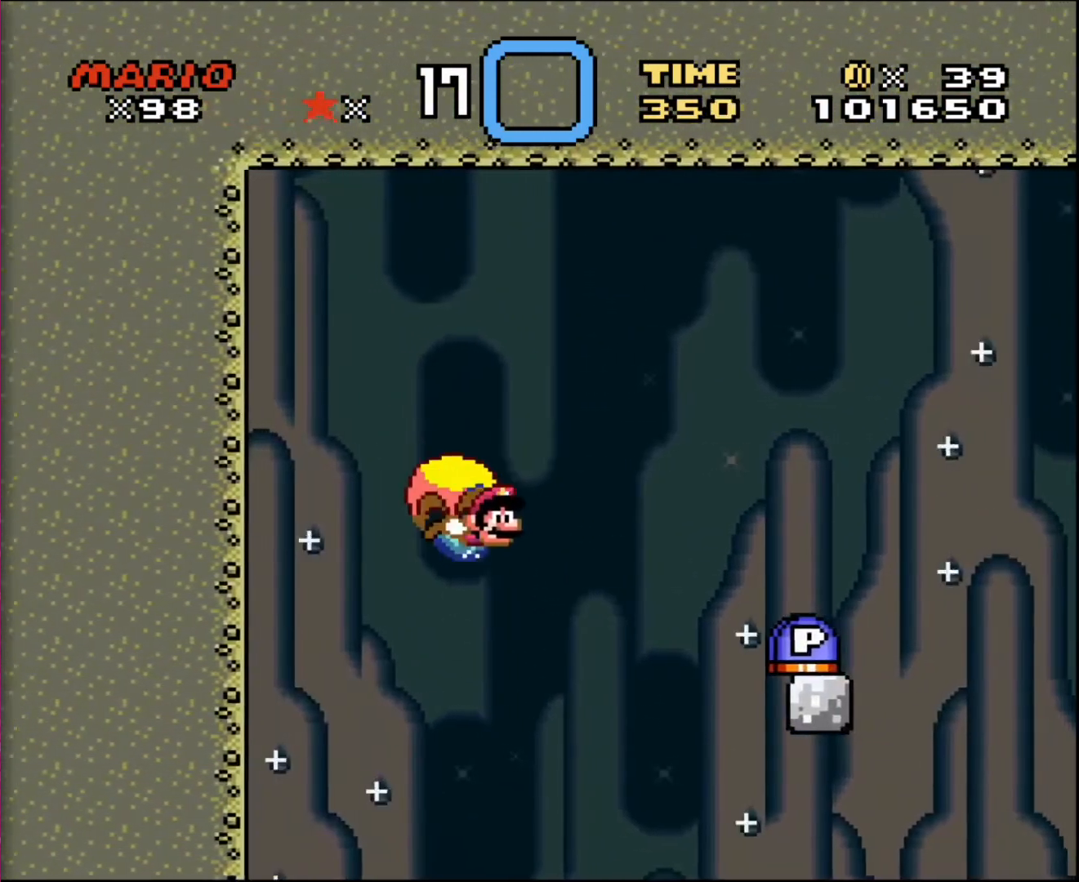
{"buttons": [], "events": [[367, "DPAD_LEFT", "up"]]}
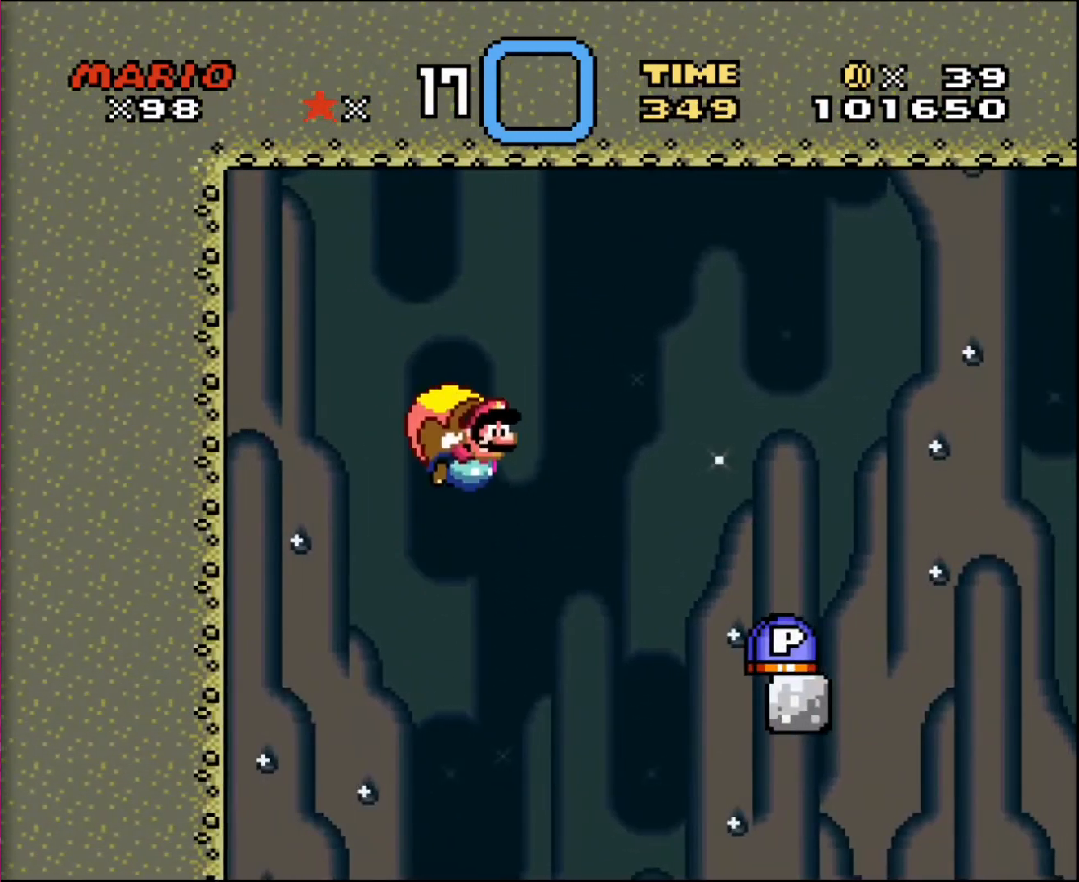
{"buttons": [], "events": [[334, "DPAD_RIGHT", "down"], [367, "DPAD_RIGHT", "up"]]}
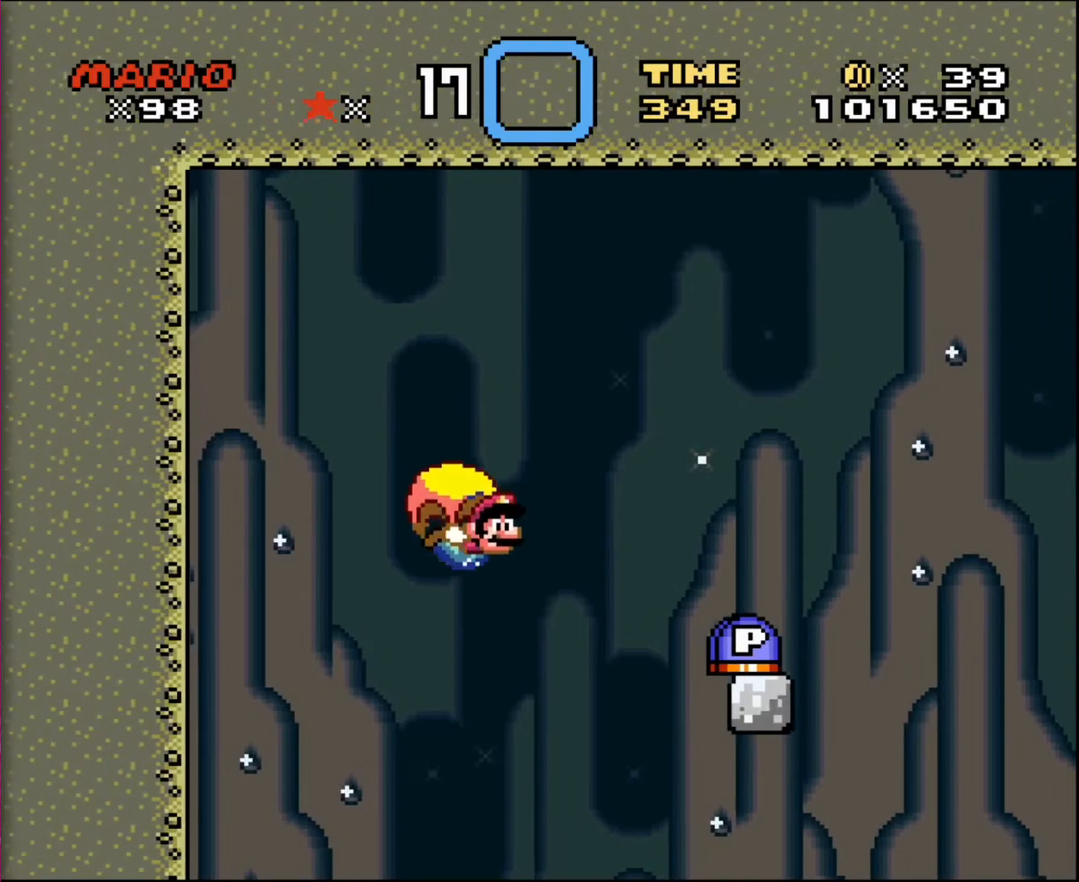
{"buttons": [], "events": [[66, "DPAD_LEFT", "down"], [433, "DPAD_LEFT", "up"]]}
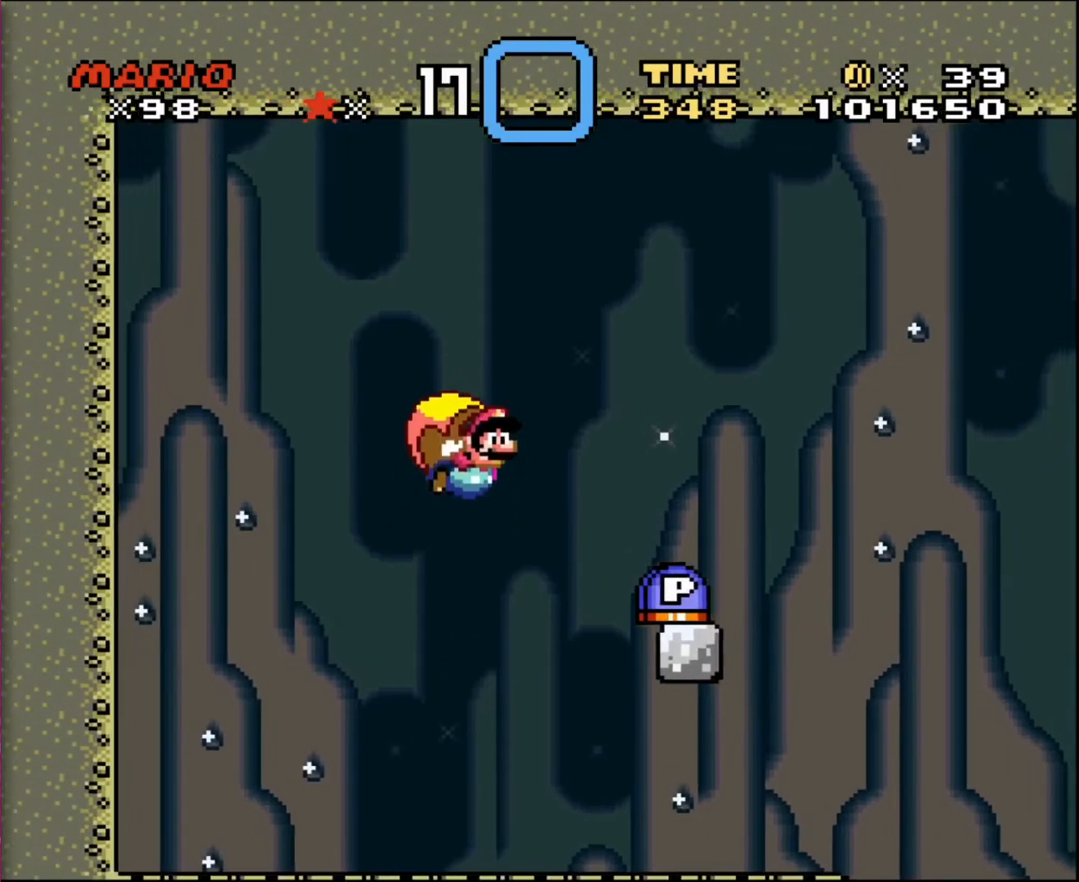
{"buttons": [], "events": []}
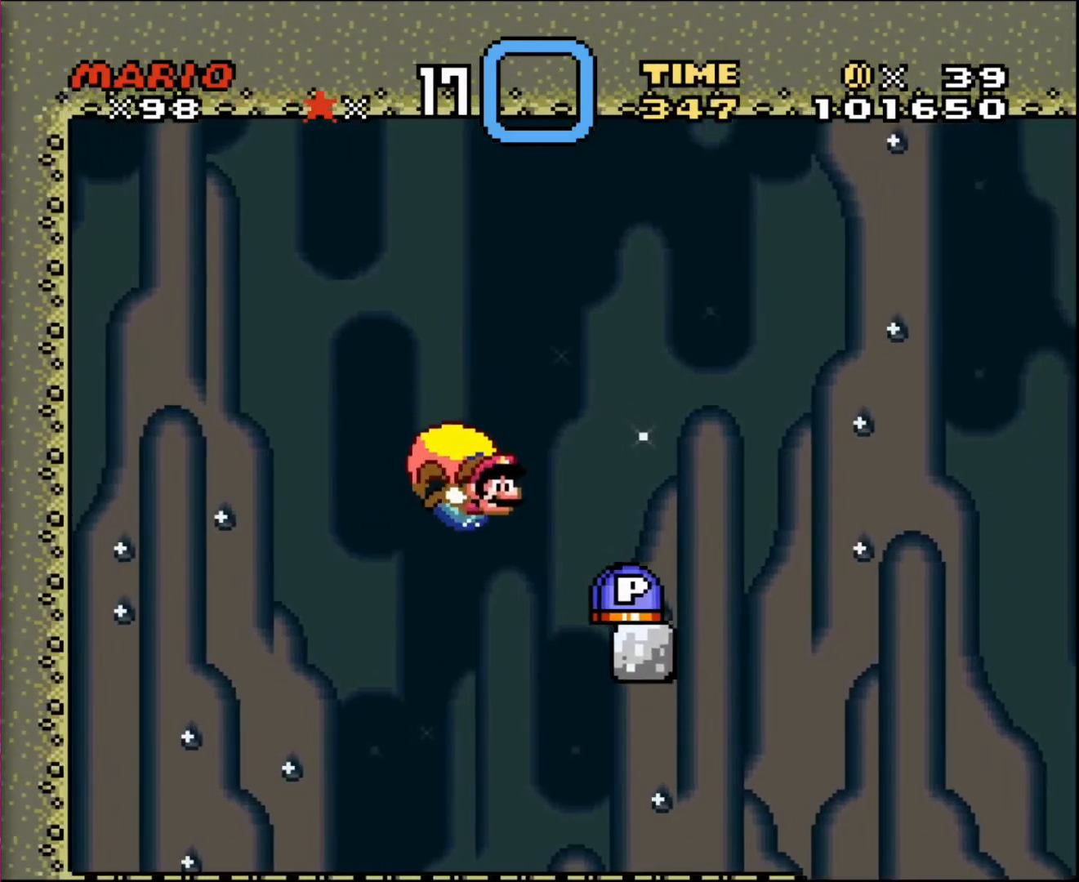
{"buttons": [], "events": [[66, "DPAD_LEFT", "down"], [400, "DPAD_LEFT", "up"]]}
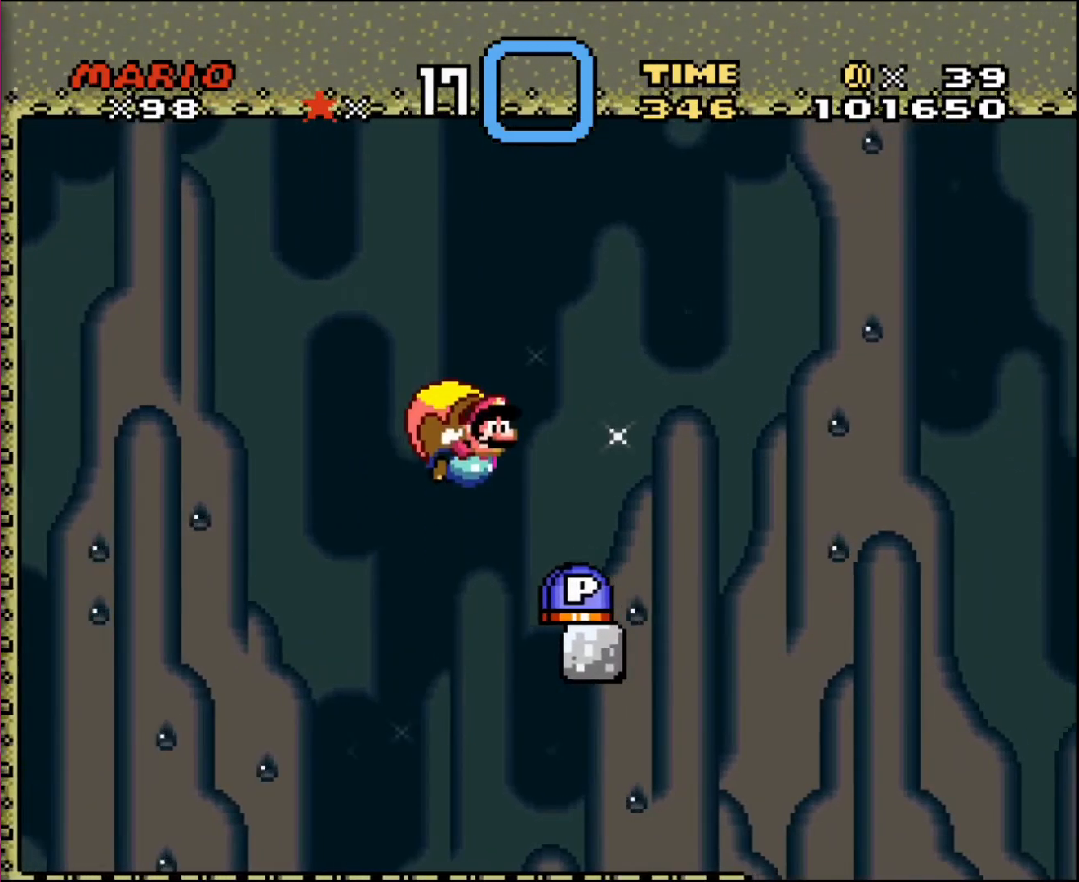
{"buttons": [], "events": []}
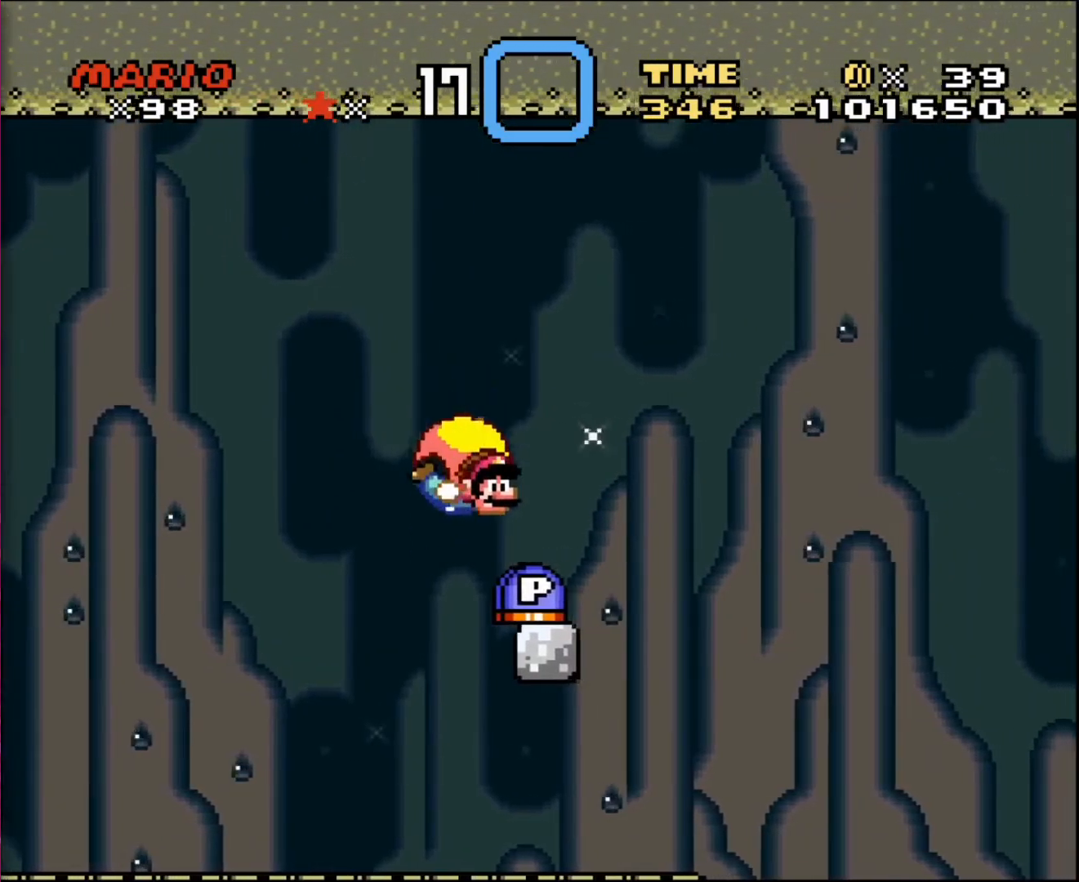
{"buttons": [], "events": [[100, "DPAD_LEFT", "down"], [500, "DPAD_LEFT", "up"]]}
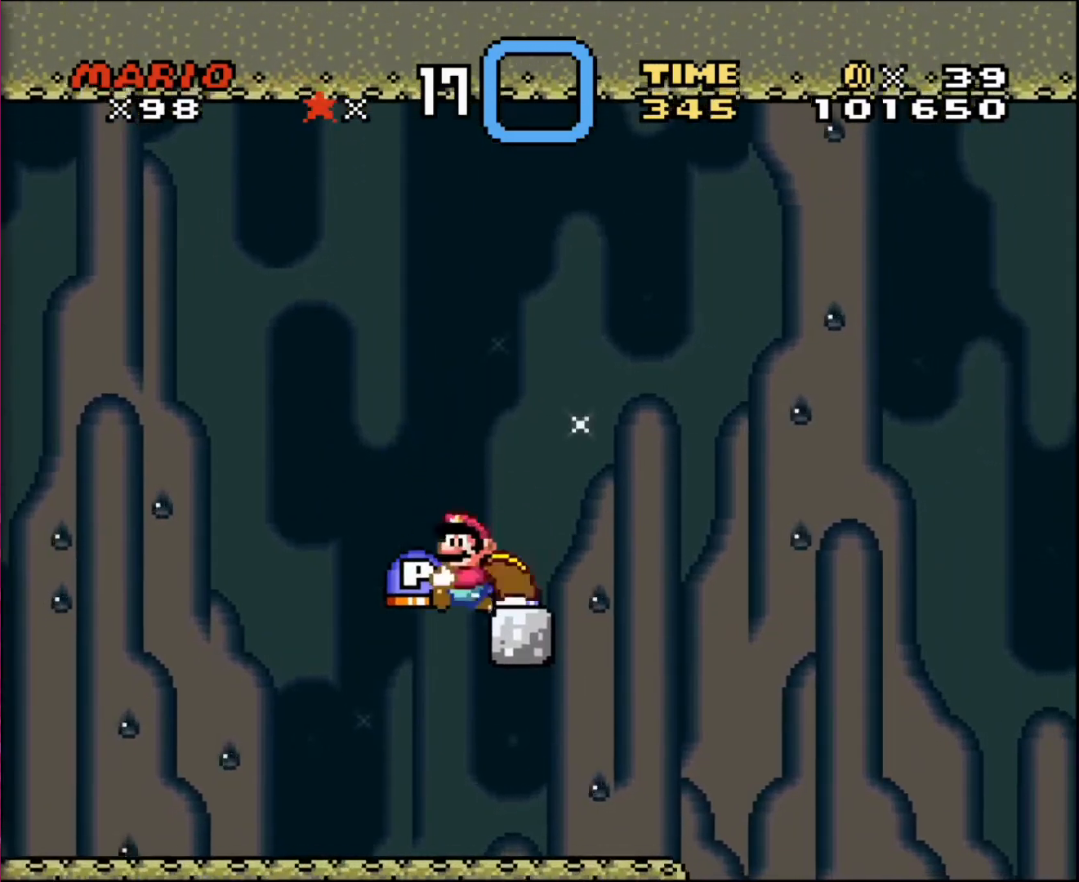
{"buttons": [], "events": []}
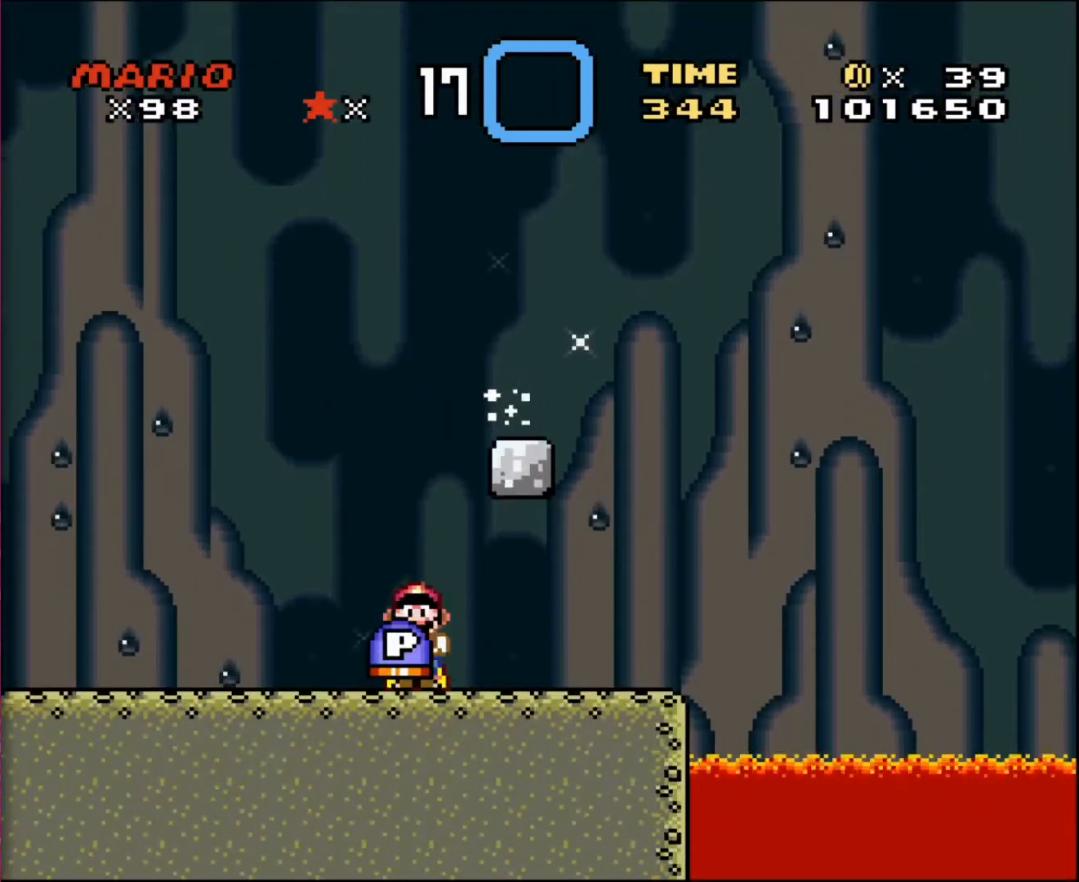
{"buttons": ["DPAD_RIGHT"], "events": [[33, "DPAD_RIGHT", "down"]]}
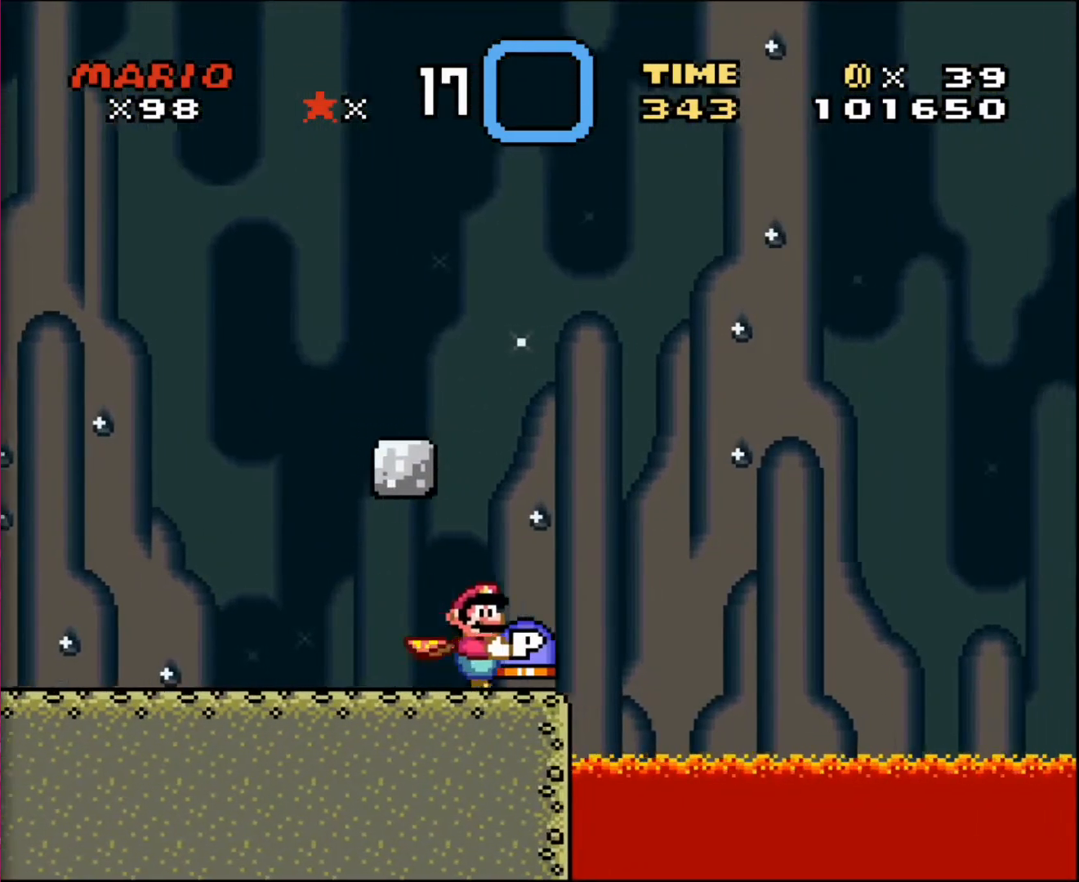
{"buttons": [], "events": [[100, "DPAD_LEFT", "down"], [100, "DPAD_RIGHT", "up"], [234, "DPAD_LEFT", "up"], [267, "DPAD_LEFT", "down"], [434, "DPAD_LEFT", "up"]]}
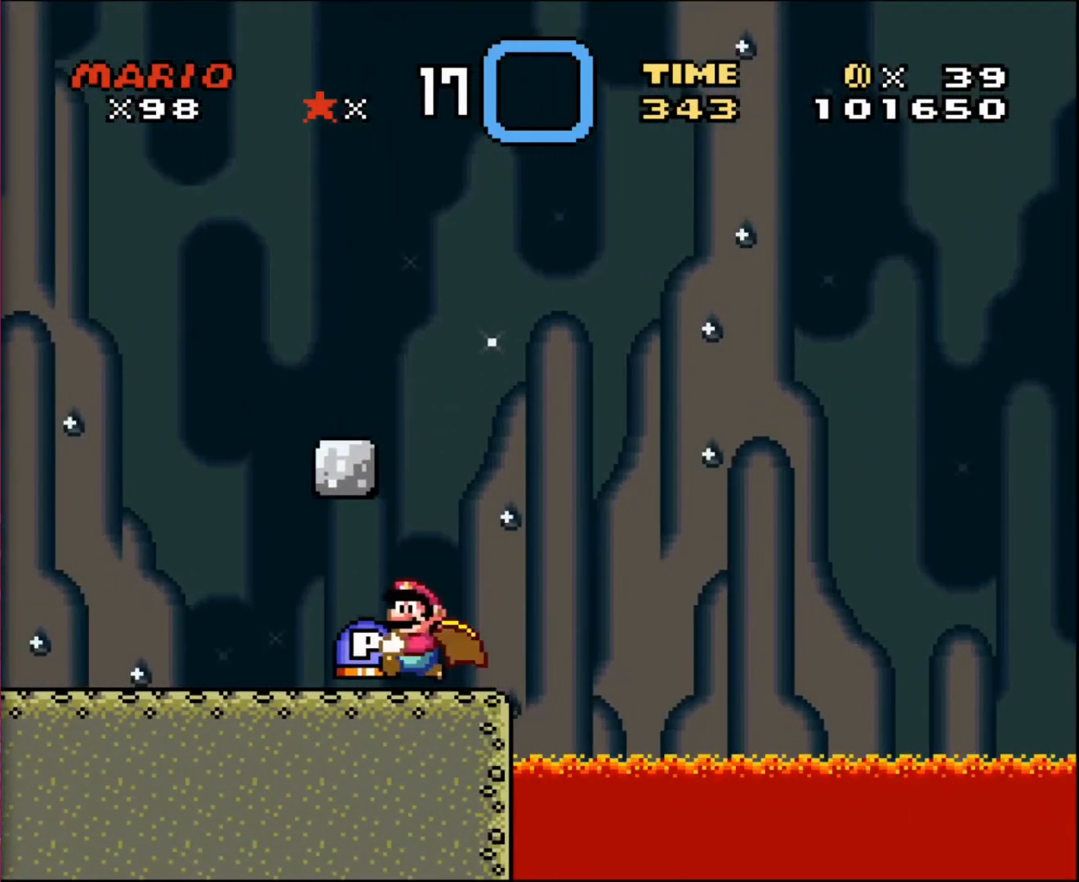
{"buttons": ["DPAD_LEFT"], "events": [[367, "DPAD_LEFT", "down"], [400, "DPAD_LEFT", "up"], [500, "DPAD_LEFT", "down"]]}
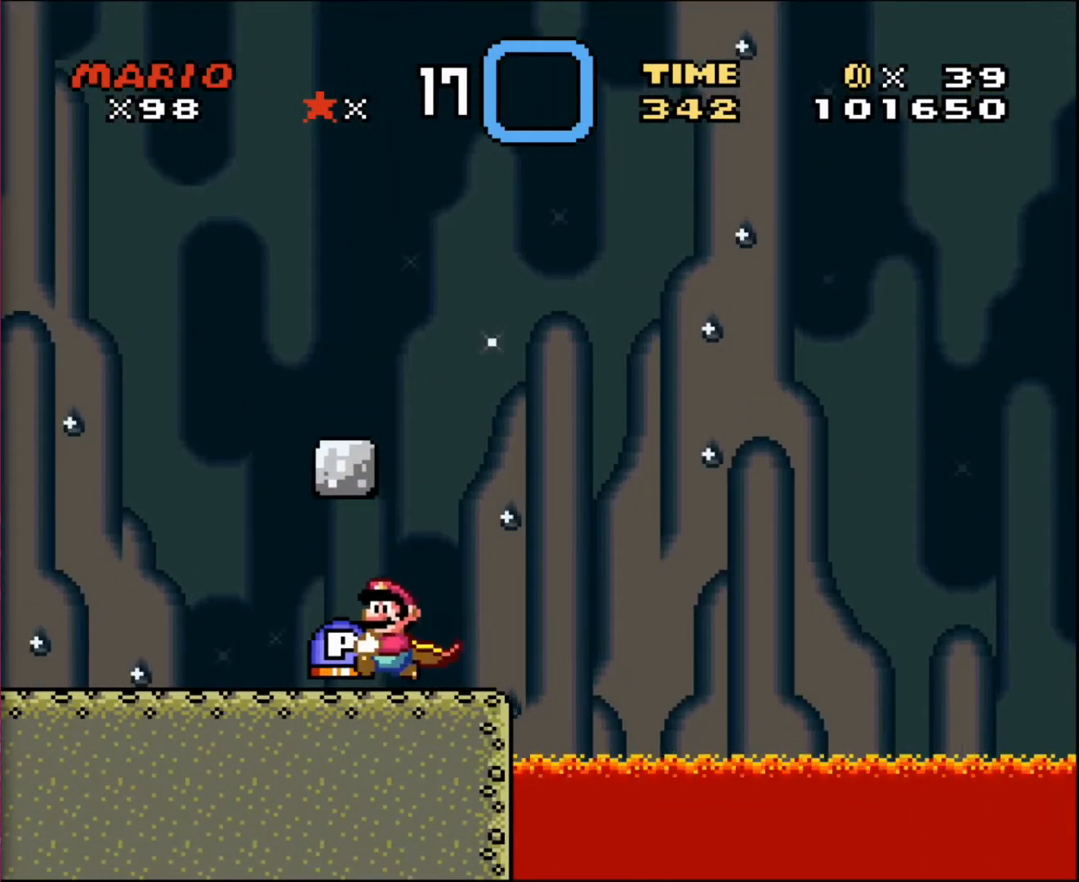
{"buttons": [], "events": [[100, "DPAD_UP", "down"], [167, "DPAD_UP", "up"], [334, "DPAD_UP", "down"], [367, "DPAD_LEFT", "up"], [367, "DPAD_RIGHT", "down"], [367, "DPAD_UP", "up"], [467, "DPAD_RIGHT", "up"]]}